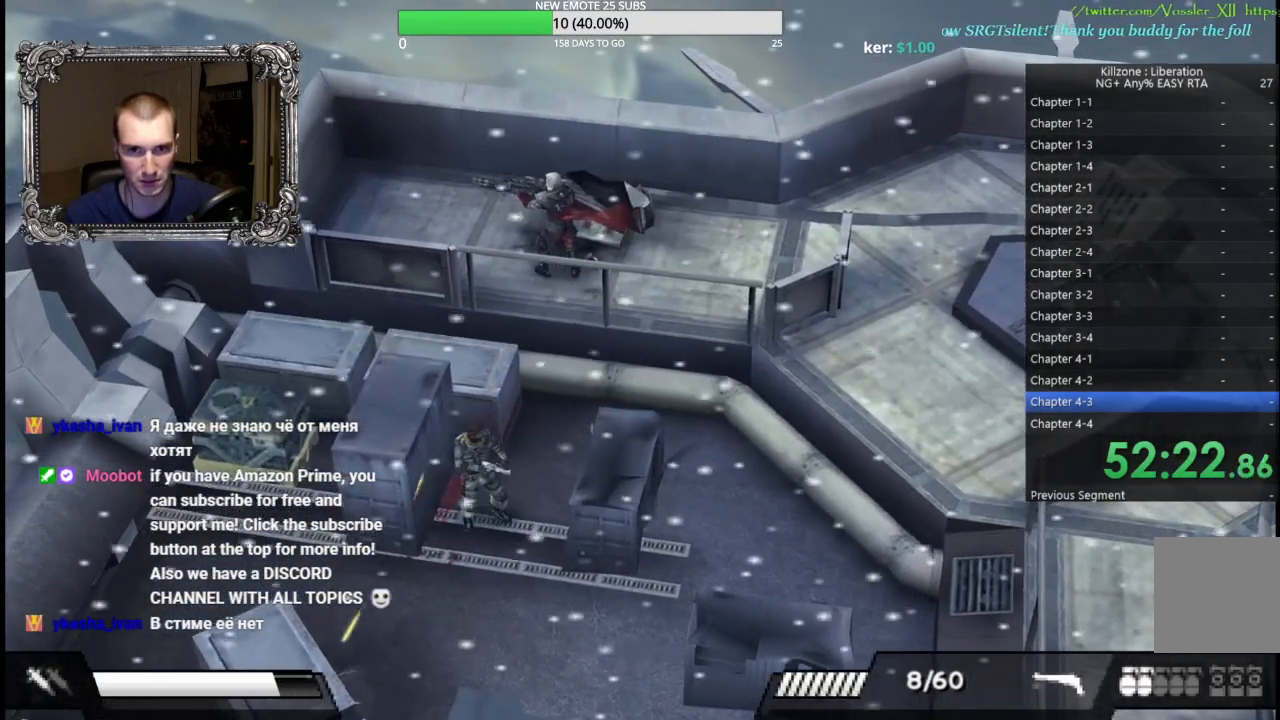
Gameplay with a controller (Xbox layout); each line is a JSON object with the inputs held at the frame after it. "button_events" lists button changes between this image and that frame as [ms after this image, input, new state], when the widget could be followed in between (sticks are given only as held states). Not read: R3 right_stick.
{"buttons": [], "left_stick": "right", "button_events": [[50, "A", "up"]]}
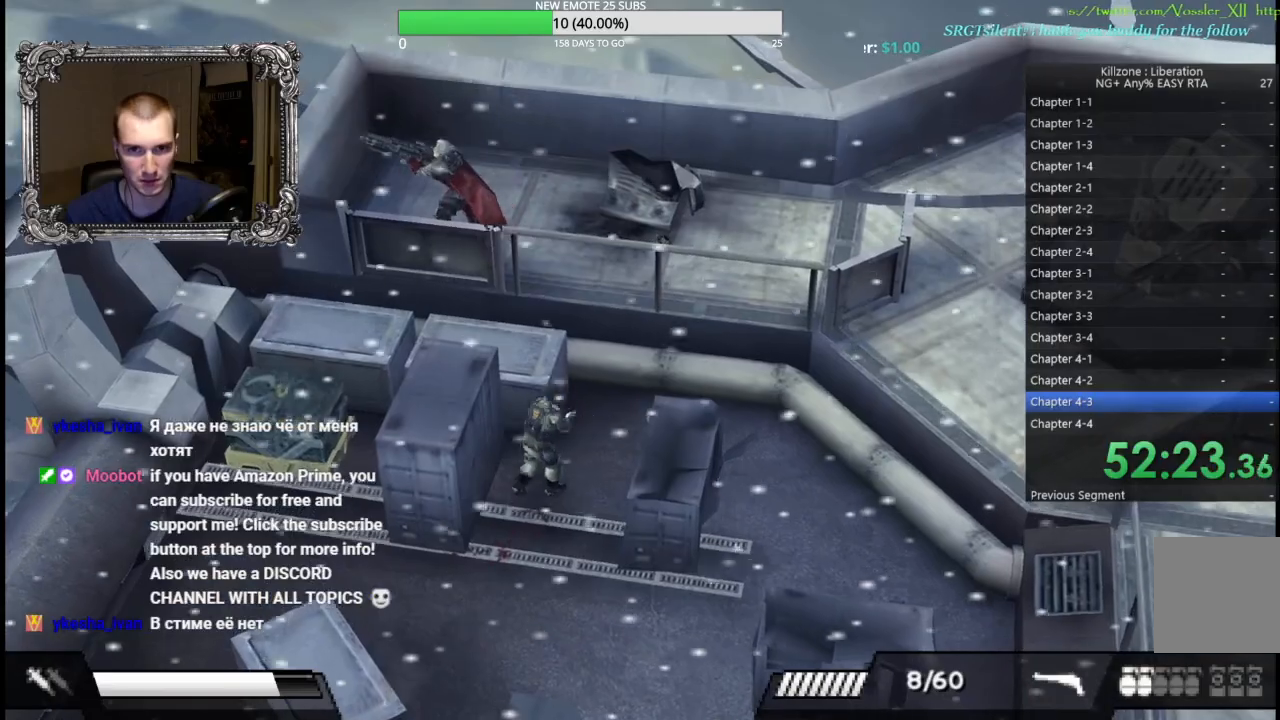
{"buttons": [], "left_stick": "up-left", "button_events": [[233, "B", "down"], [350, "B", "up"], [417, "B", "down"], [500, "B", "up"]]}
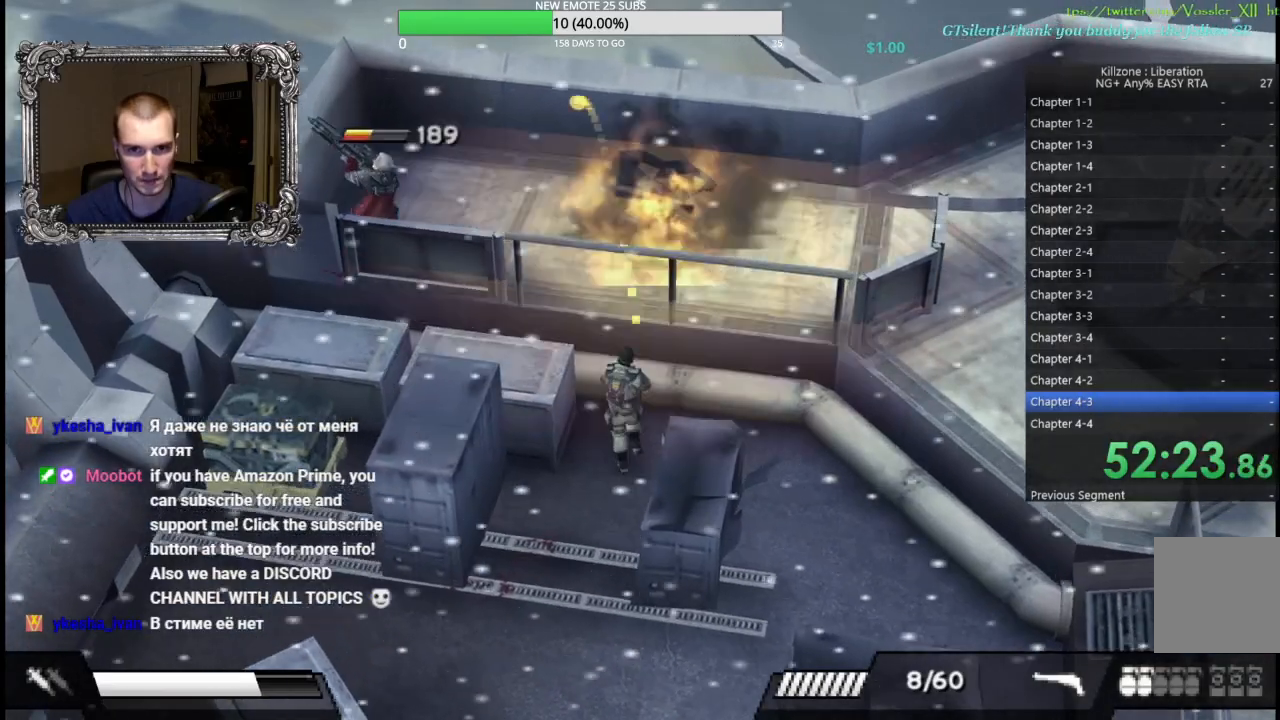
{"buttons": ["B"], "left_stick": "up-left", "button_events": [[83, "B", "down"], [167, "B", "up"], [267, "B", "down"], [333, "B", "up"], [500, "B", "down"]]}
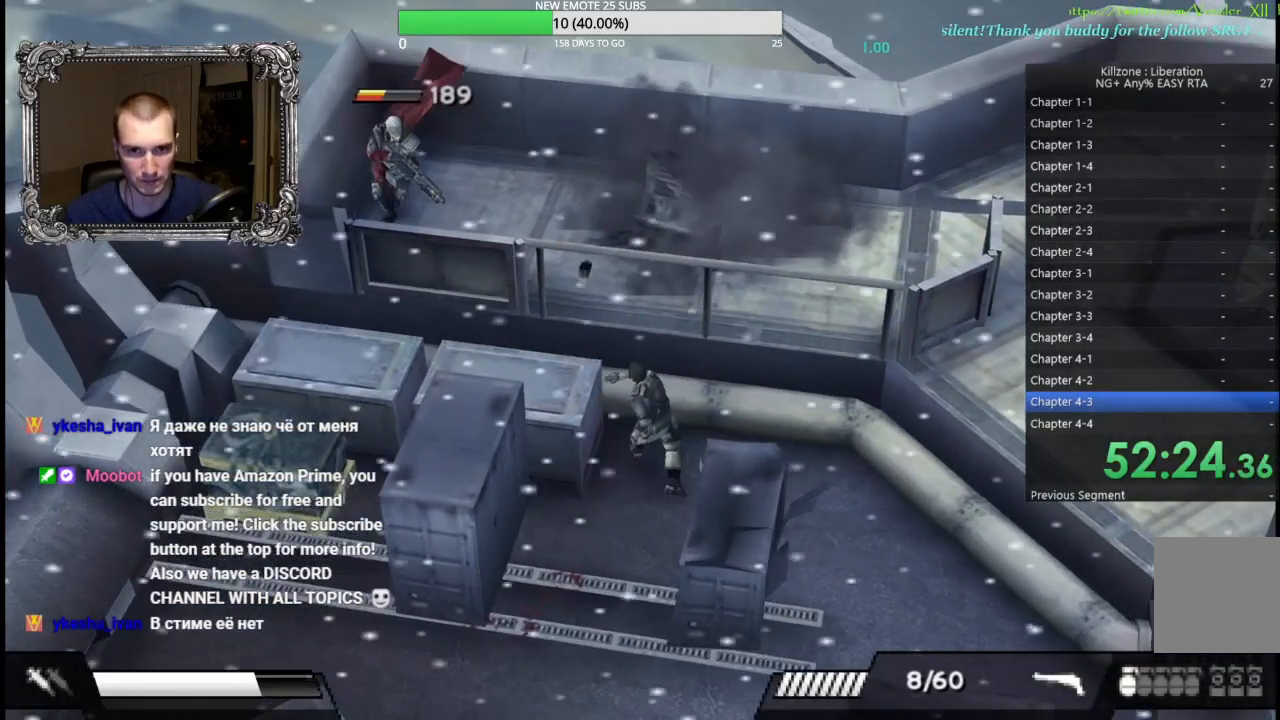
{"buttons": [], "left_stick": "up", "button_events": [[100, "B", "up"], [250, "B", "down"], [333, "B", "up"], [417, "B", "down"], [483, "B", "up"]]}
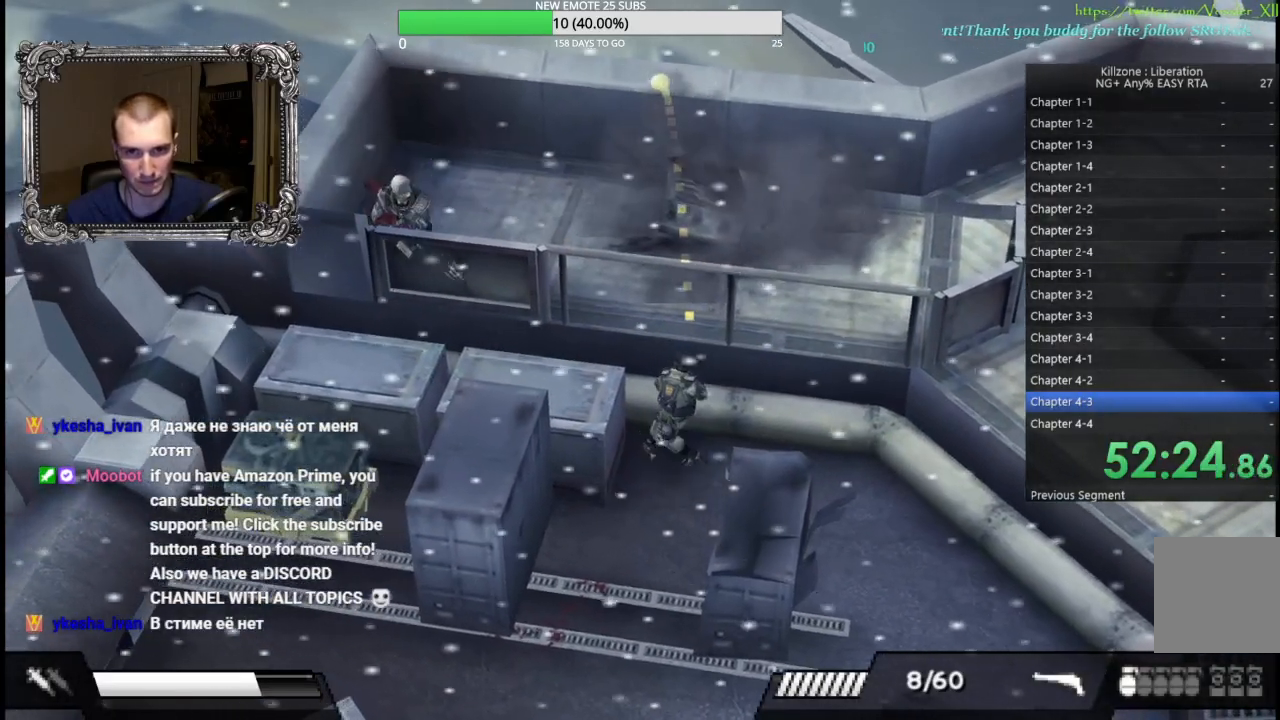
{"buttons": [], "left_stick": "up-left", "button_events": [[83, "B", "down"], [167, "B", "up"], [250, "B", "down"], [333, "B", "up"], [417, "B", "down"], [500, "B", "up"]]}
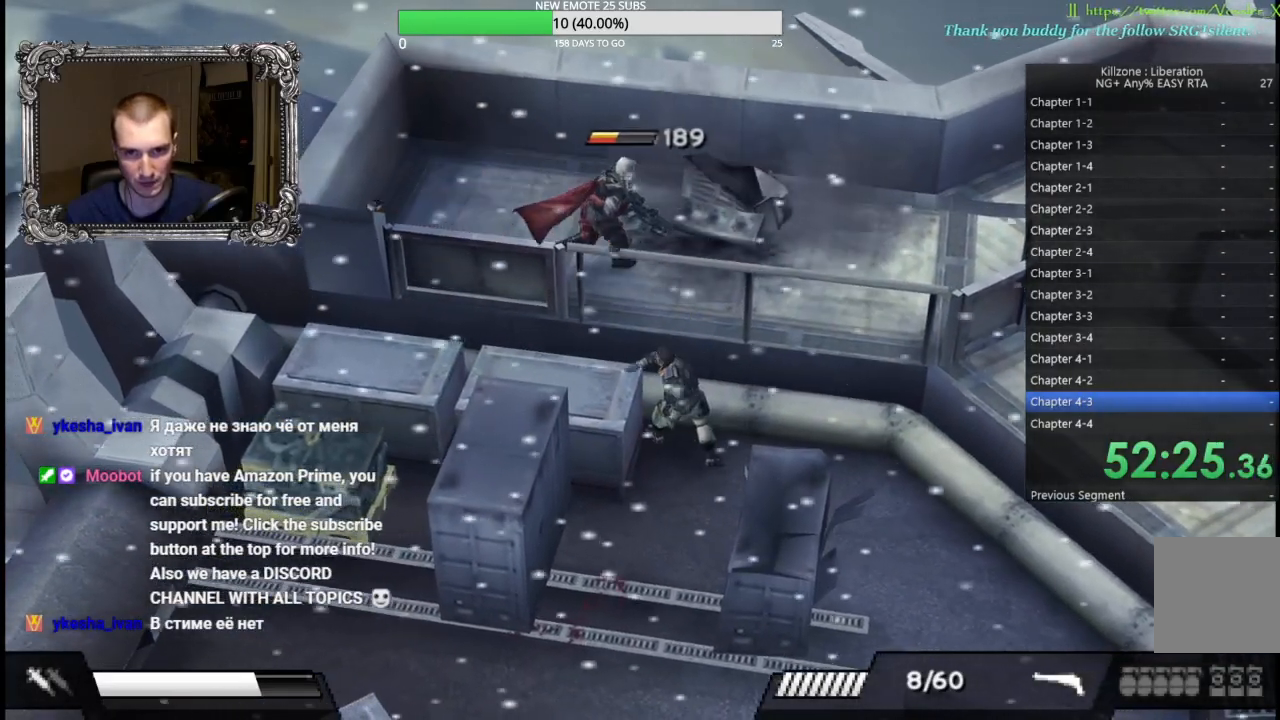
{"buttons": [], "left_stick": "up", "button_events": [[333, "X", "down"], [433, "X", "up"]]}
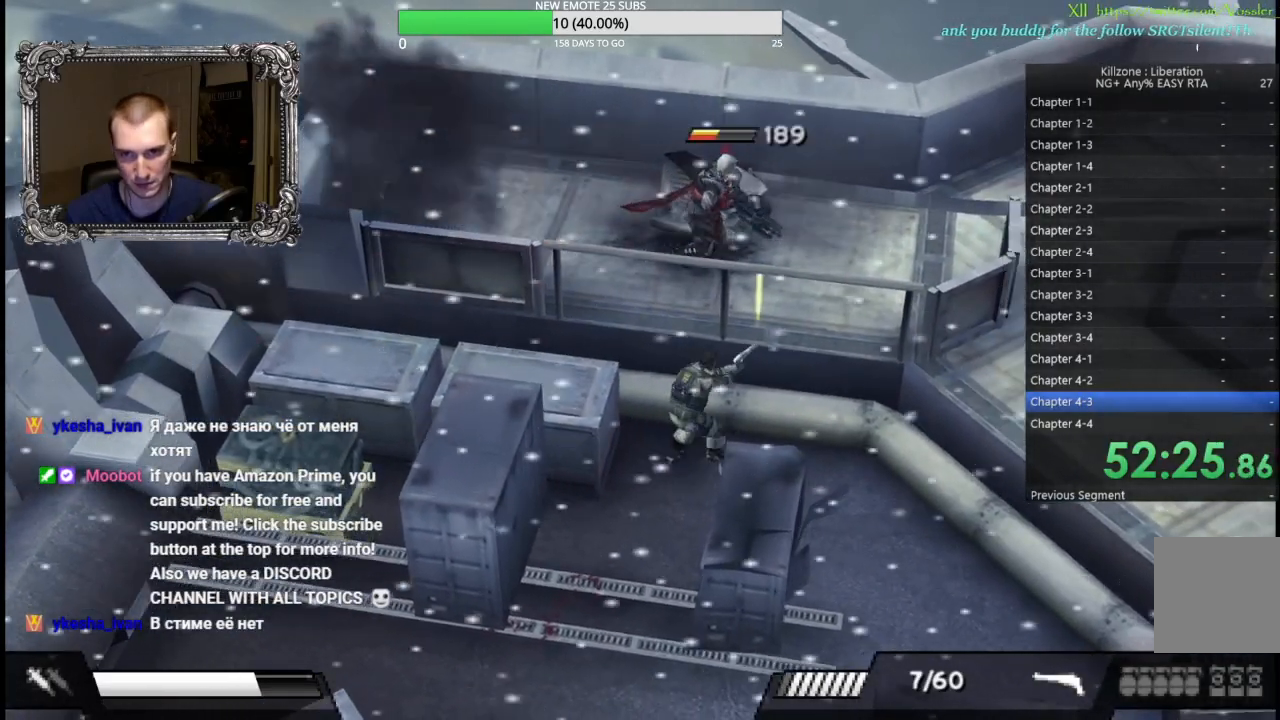
{"buttons": ["L1"], "left_stick": "up", "button_events": [[17, "L1", "down"], [17, "X", "down"], [117, "X", "up"], [200, "X", "down"], [300, "X", "up"], [383, "X", "down"], [467, "X", "up"]]}
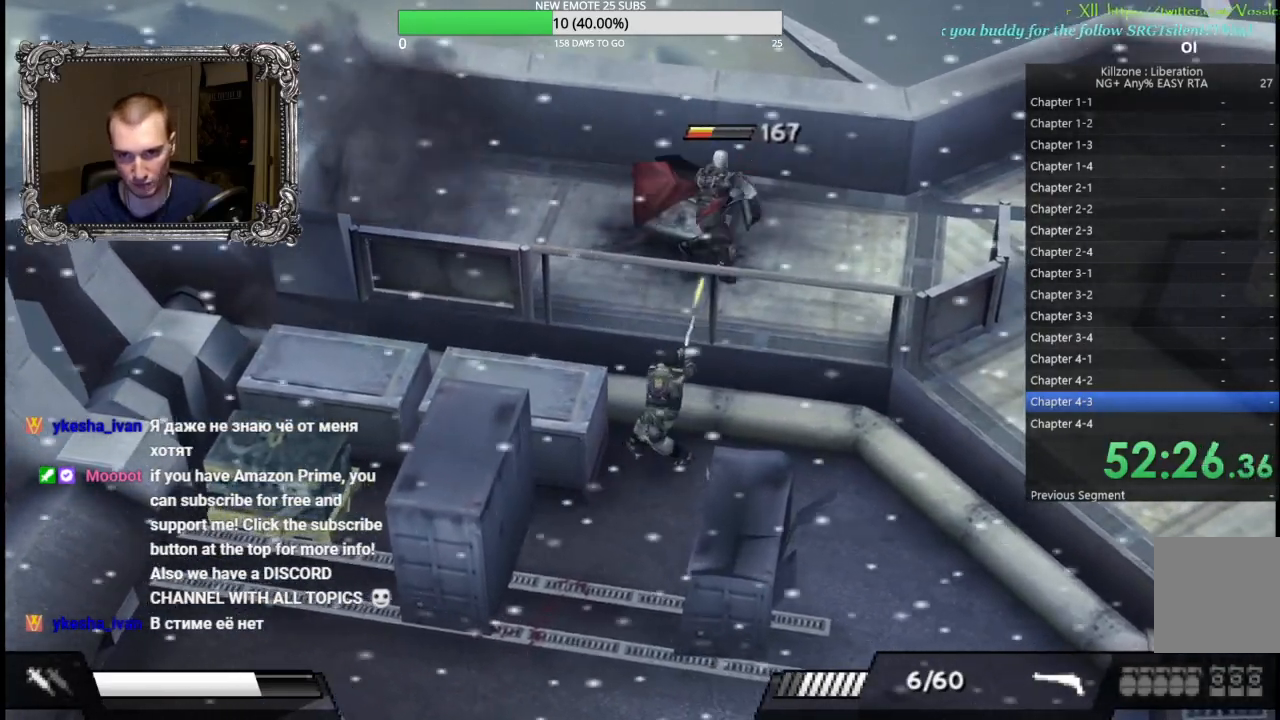
{"buttons": ["L1"], "left_stick": "center", "button_events": [[50, "X", "down"], [150, "X", "up"], [233, "X", "down"], [317, "X", "up"], [400, "X", "down"], [483, "X", "up"]]}
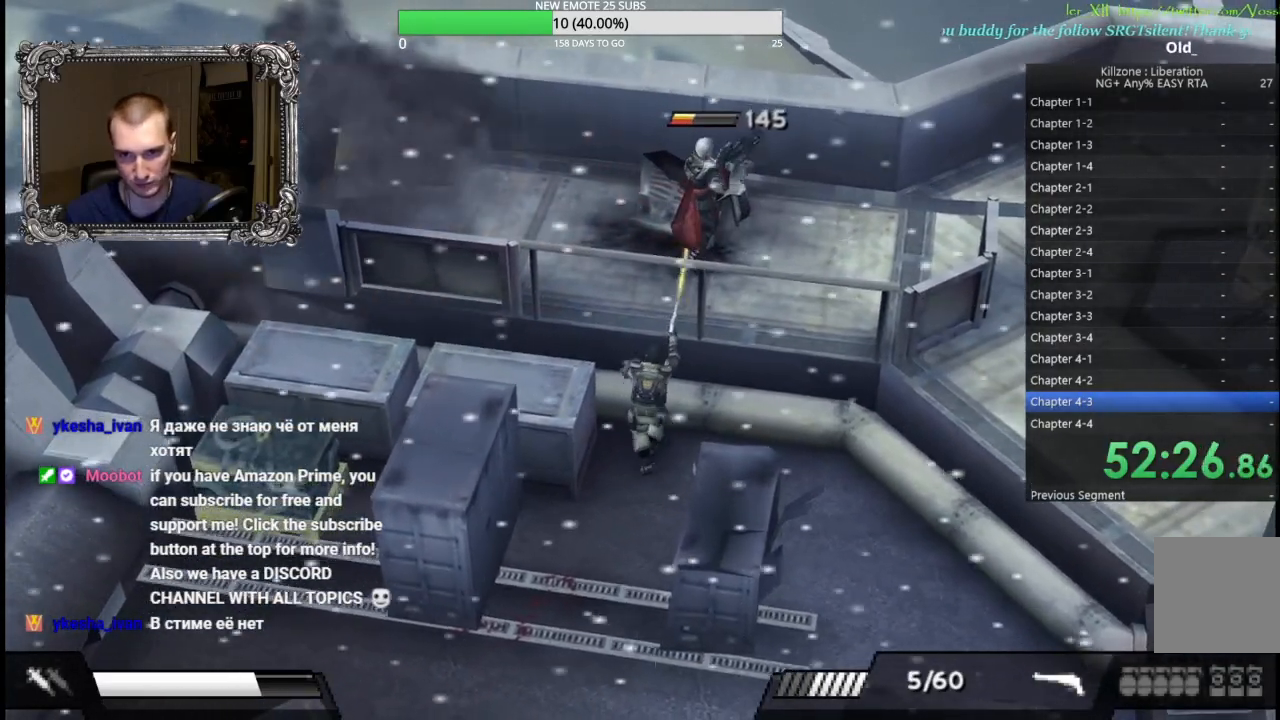
{"buttons": ["L1"], "left_stick": "center", "button_events": [[67, "X", "down"], [167, "X", "up"], [250, "X", "down"], [333, "X", "up"], [417, "X", "down"], [500, "X", "up"]]}
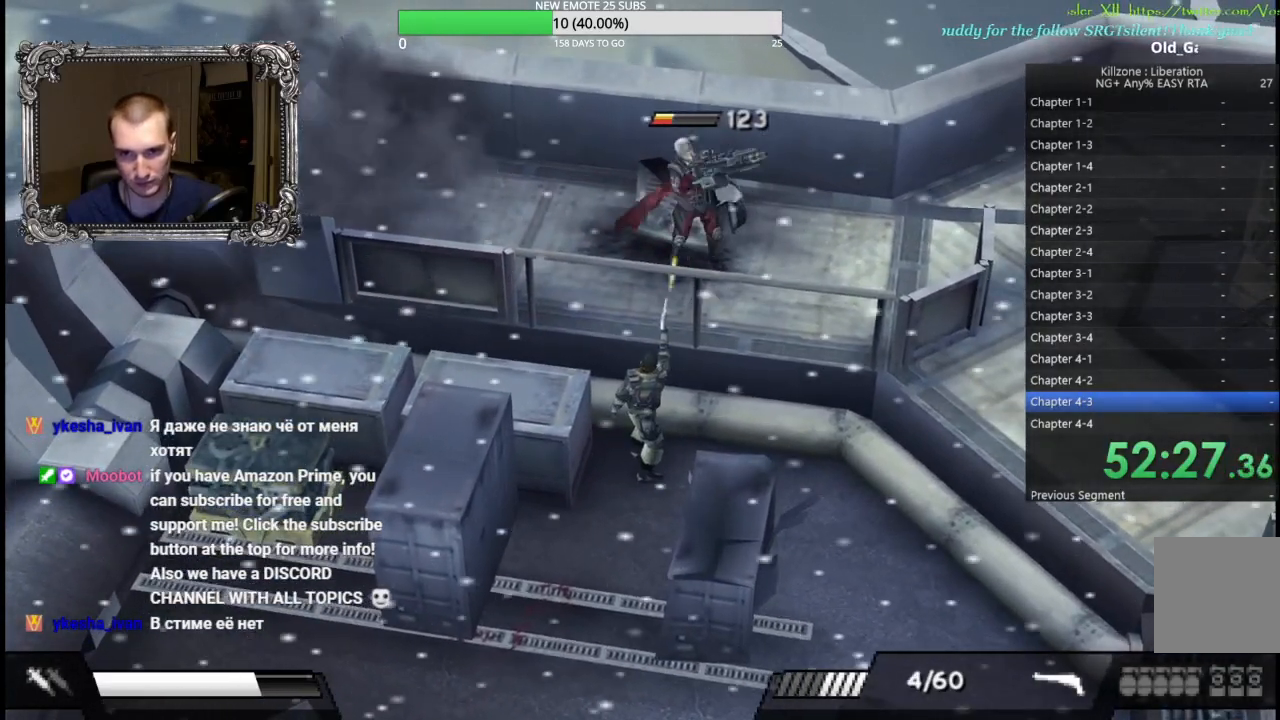
{"buttons": ["L1"], "left_stick": "center", "button_events": [[83, "X", "down"], [167, "X", "up"], [267, "X", "down"], [333, "X", "up"], [433, "X", "down"], [500, "X", "up"]]}
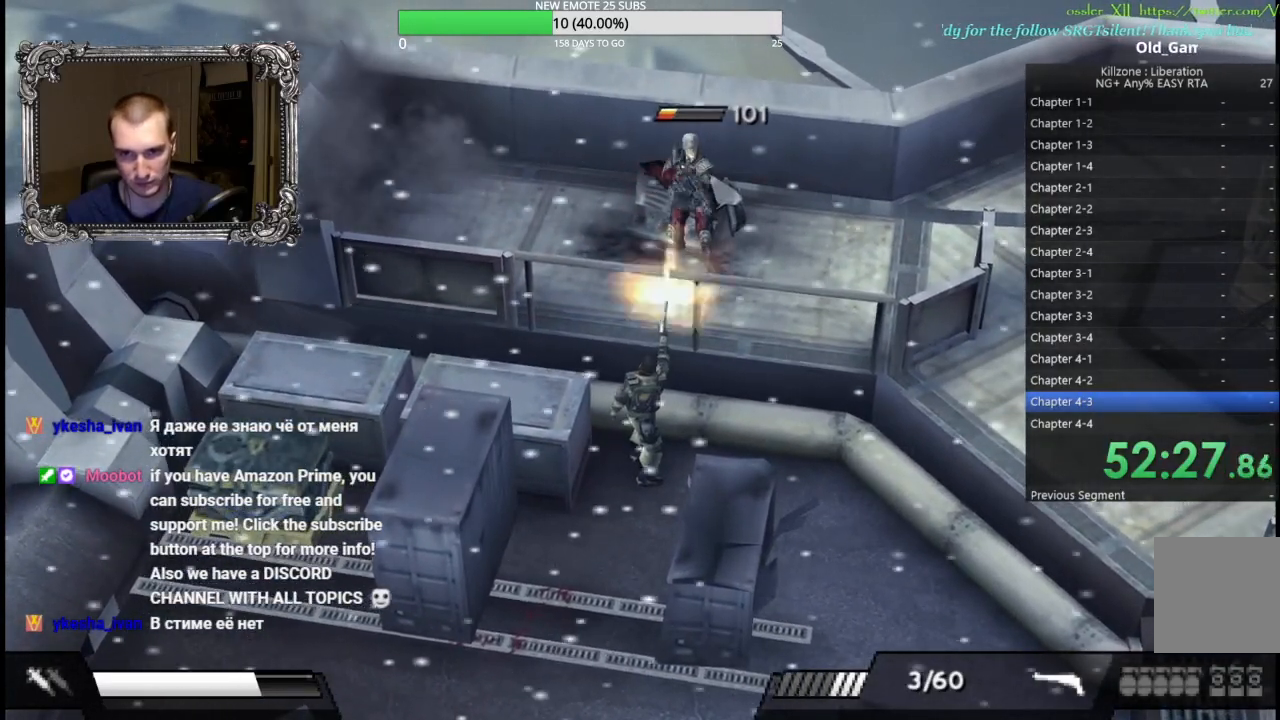
{"buttons": ["L1"], "left_stick": "center", "button_events": [[100, "B", "down"], [183, "B", "up"], [267, "B", "down"], [333, "B", "up"], [417, "B", "down"], [483, "B", "up"]]}
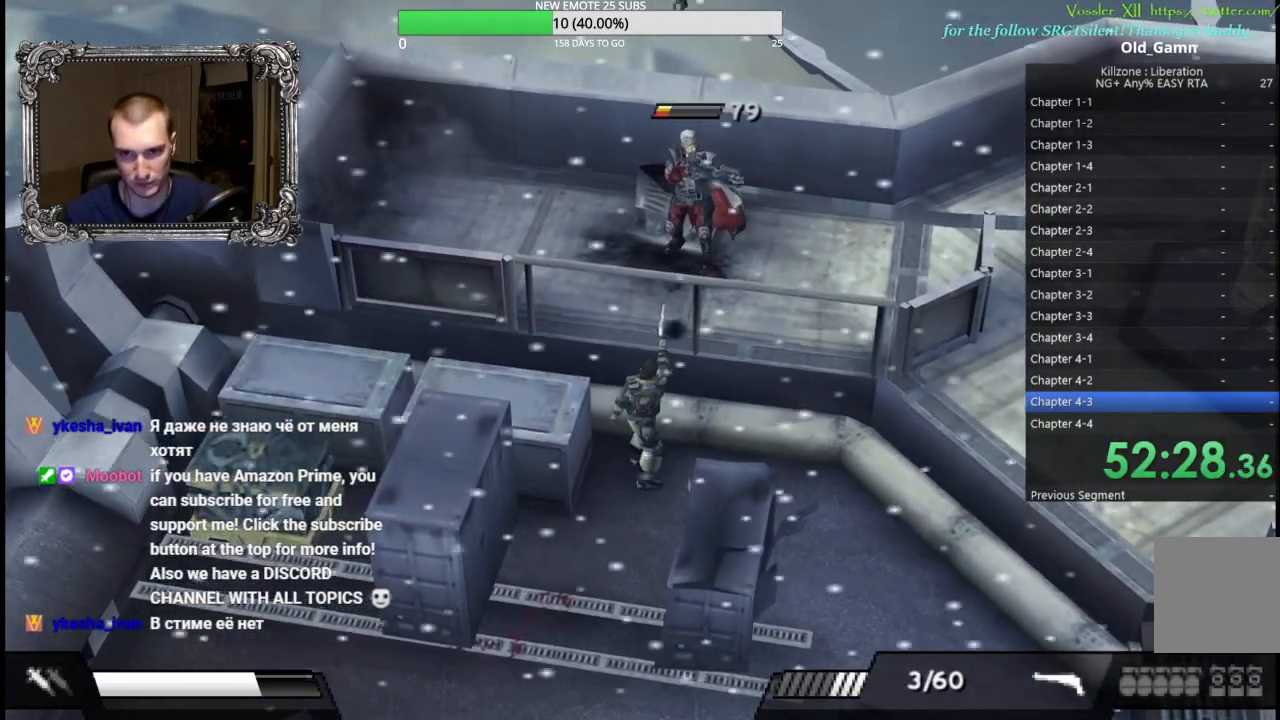
{"buttons": ["L1"], "left_stick": "center", "button_events": [[67, "B", "down"], [117, "B", "up"], [200, "B", "down"], [283, "B", "up"]]}
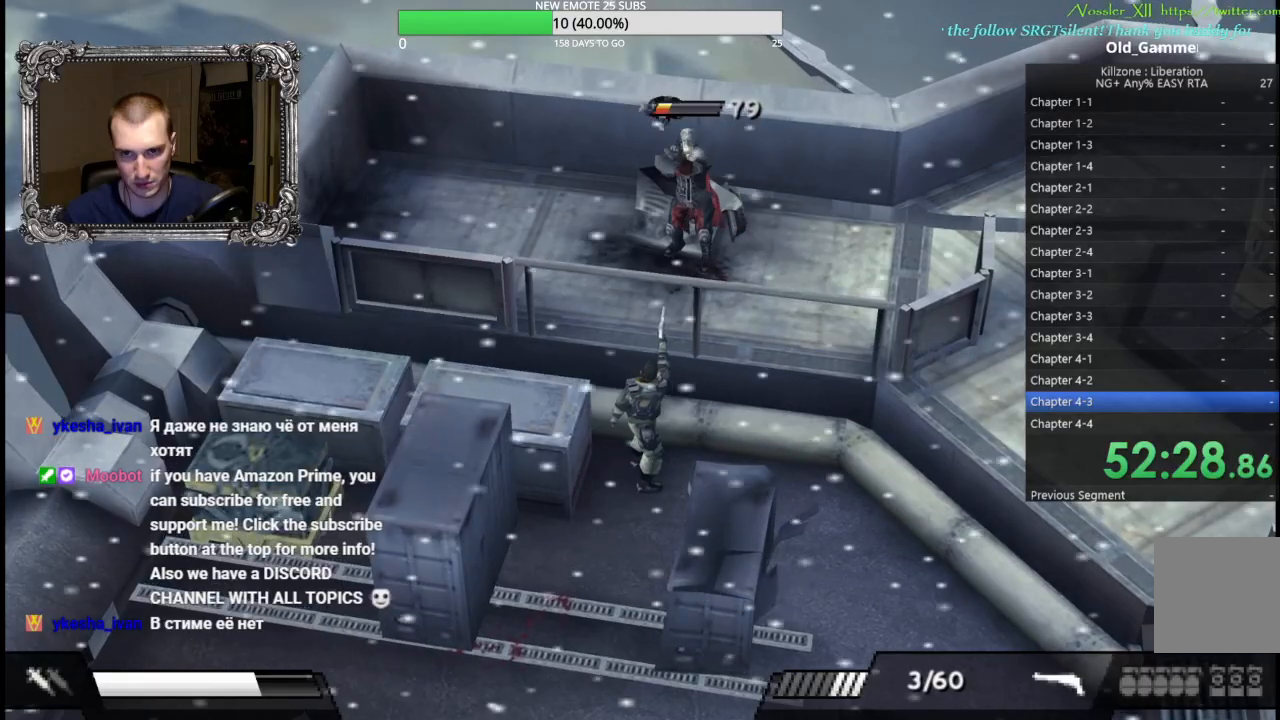
{"buttons": [], "left_stick": "down-right", "button_events": [[50, "L1", "up"]]}
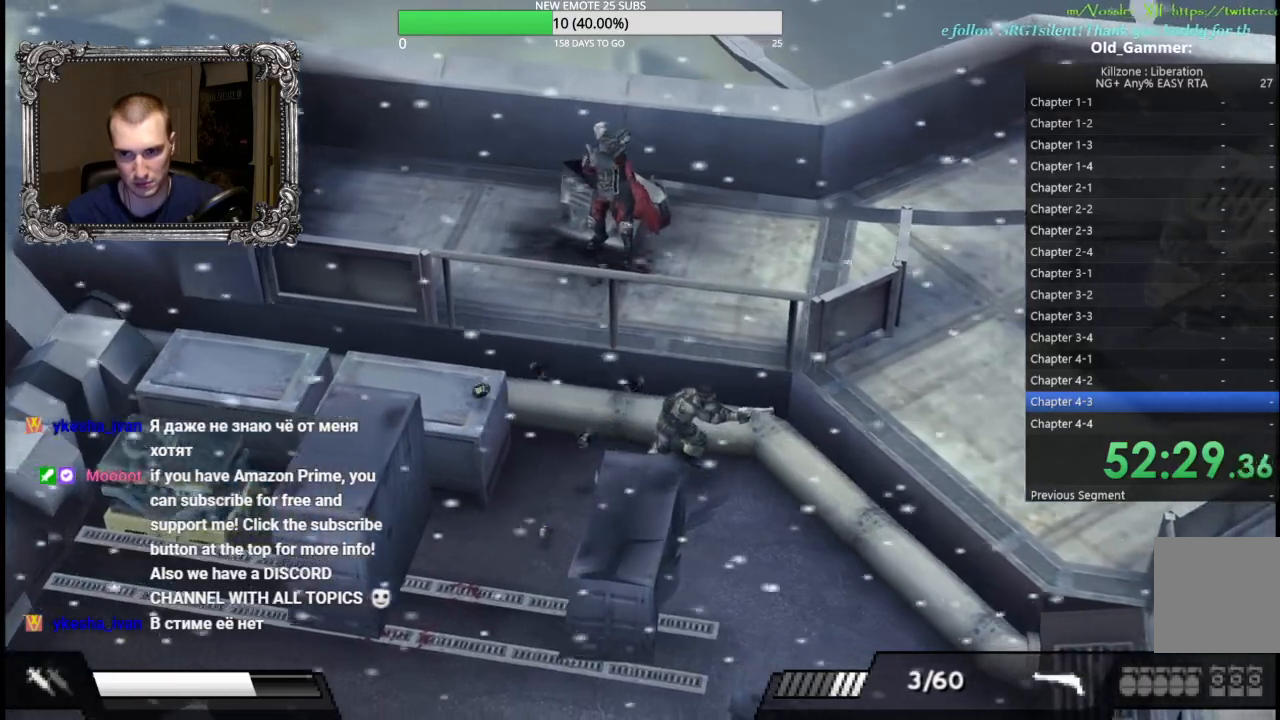
{"buttons": [], "left_stick": "down-right", "button_events": []}
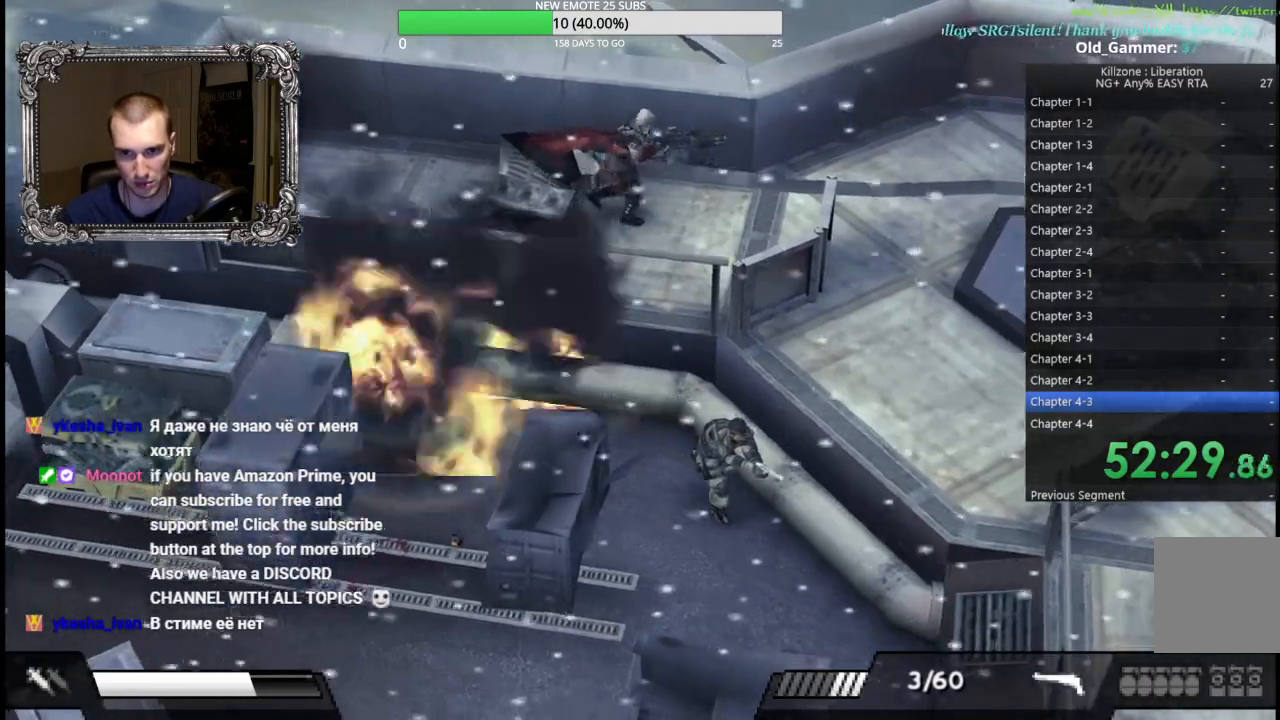
{"buttons": ["L1"], "left_stick": "up-right", "button_events": [[500, "L1", "down"]]}
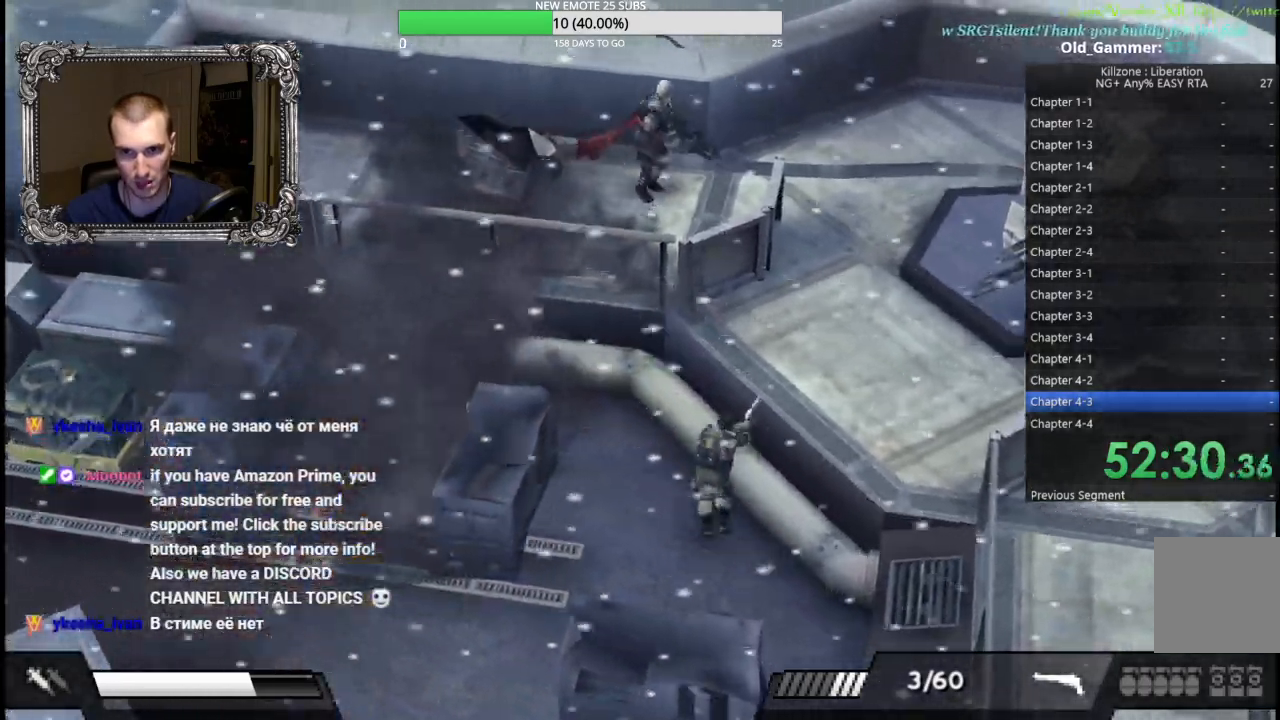
{"buttons": ["L1"], "left_stick": "down-left", "button_events": [[17, "X", "down"], [133, "X", "up"], [217, "X", "down"], [317, "X", "up"]]}
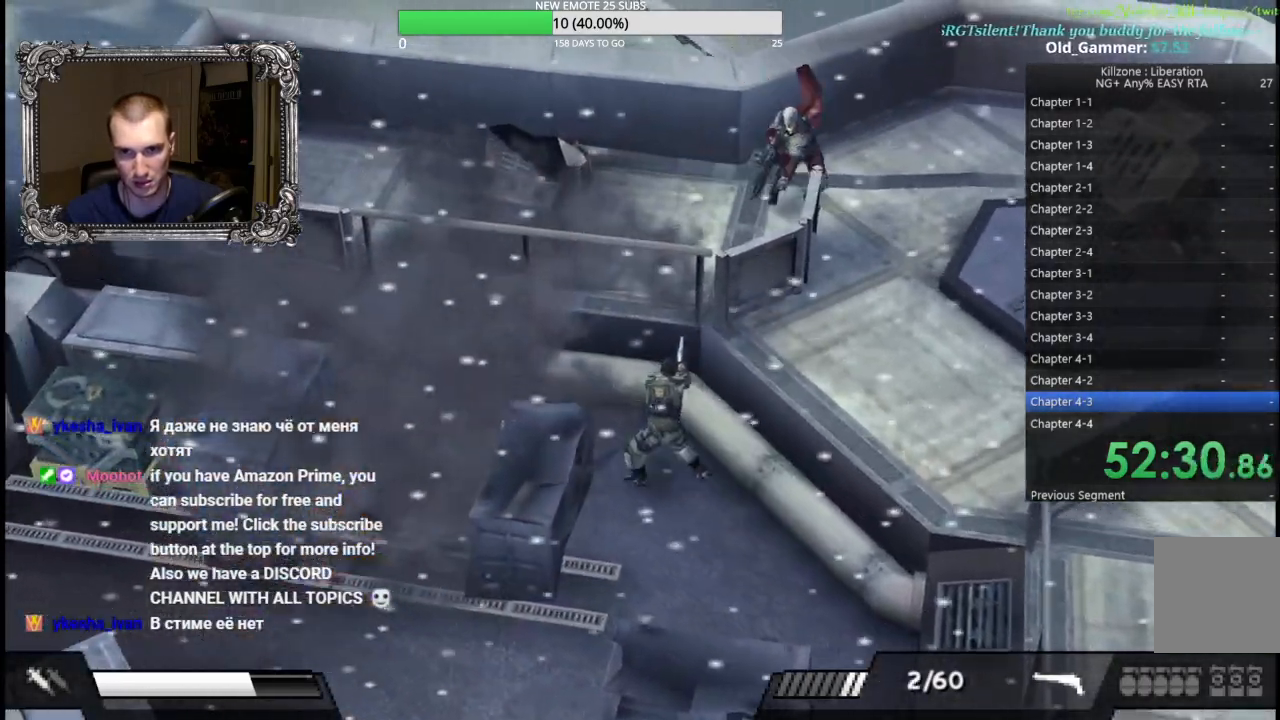
{"buttons": ["L1"], "left_stick": "down-right", "button_events": []}
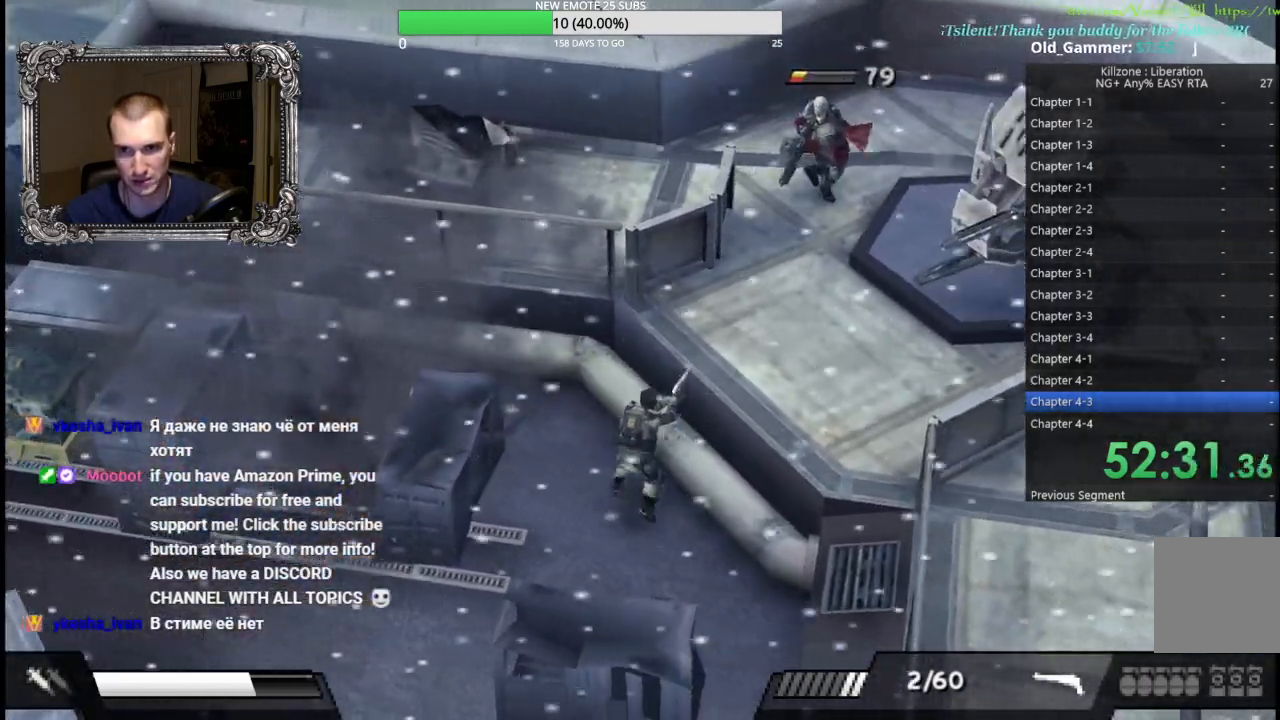
{"buttons": ["X", "L1"], "left_stick": "down-left", "button_events": [[100, "X", "down"], [200, "X", "up"], [283, "X", "down"], [367, "X", "up"], [450, "X", "down"]]}
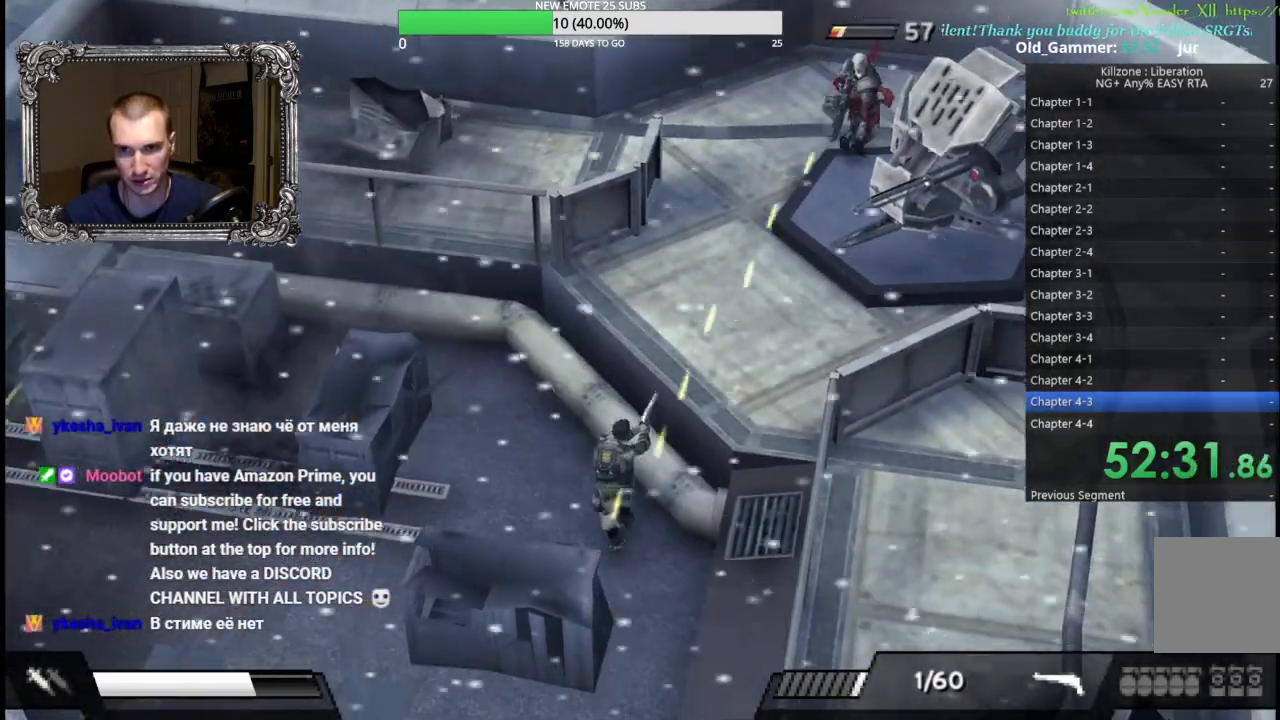
{"buttons": [], "left_stick": "down-right", "button_events": [[33, "X", "up"], [133, "X", "down"], [200, "X", "up"], [283, "X", "down"], [350, "X", "up"], [467, "L1", "up"]]}
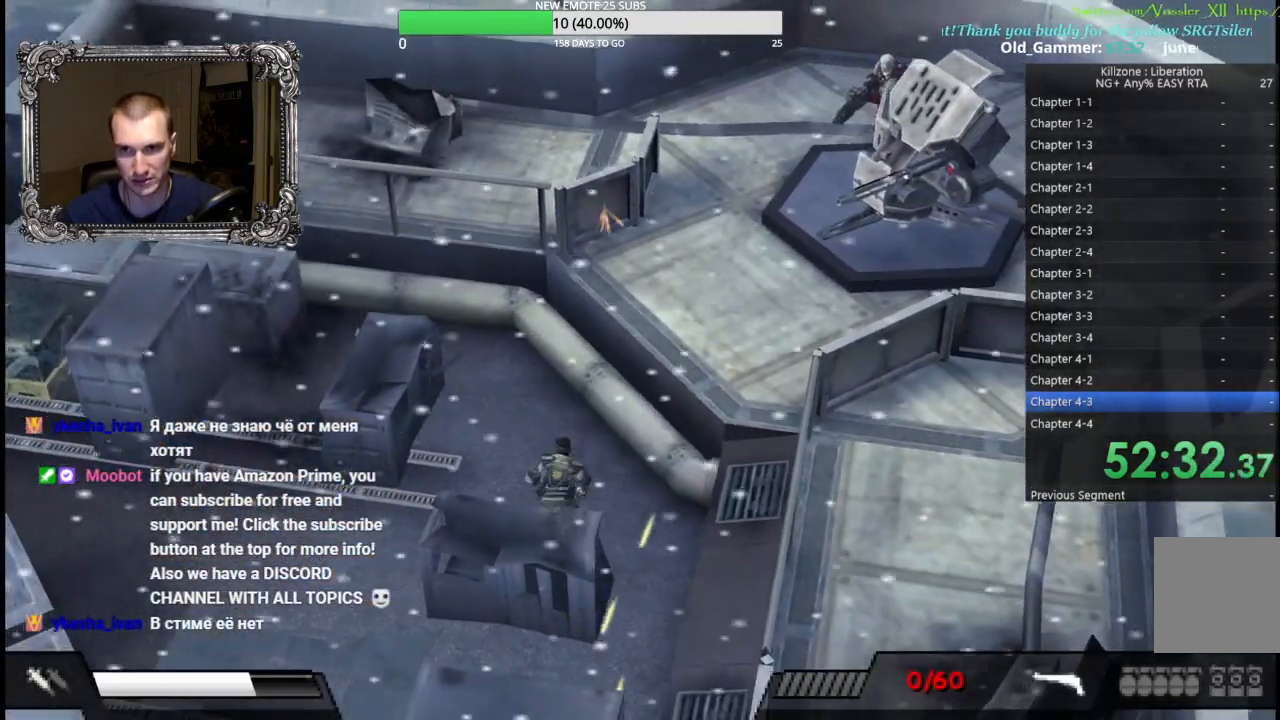
{"buttons": [], "left_stick": "down", "button_events": [[83, "Y", "down"], [183, "Y", "up"], [283, "Y", "down"], [350, "Y", "up"]]}
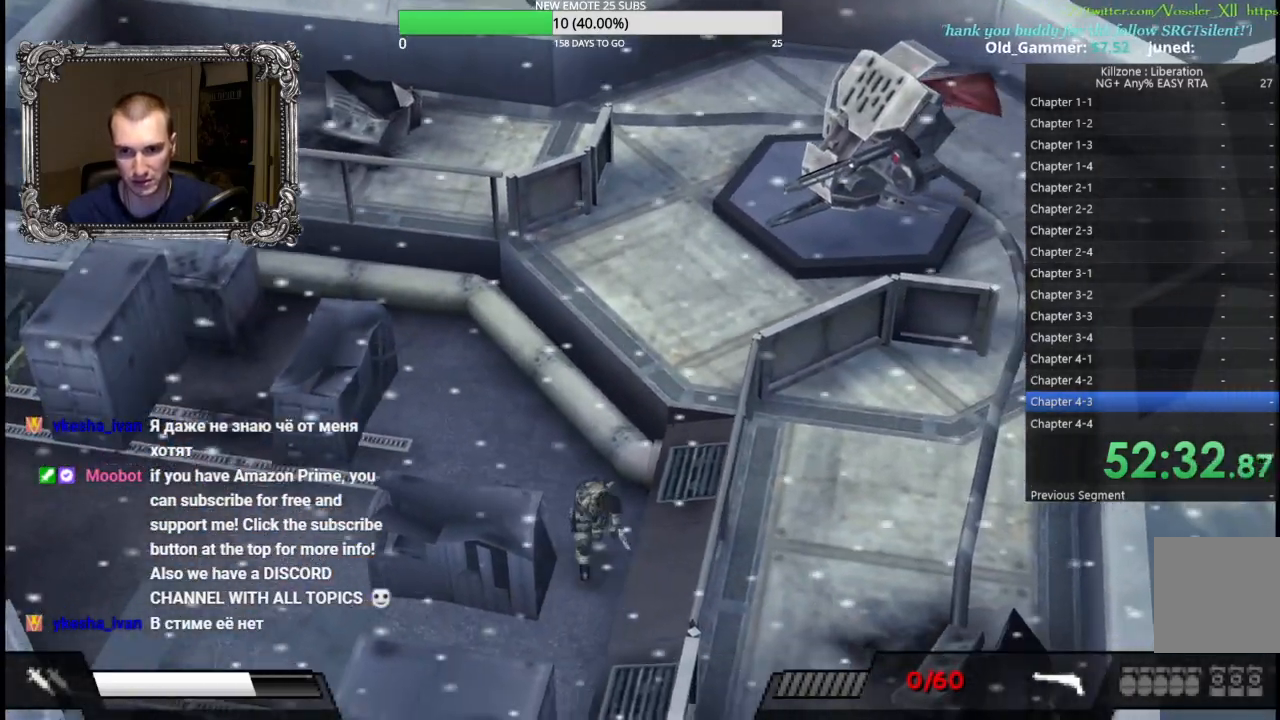
{"buttons": [], "left_stick": "down-left", "button_events": []}
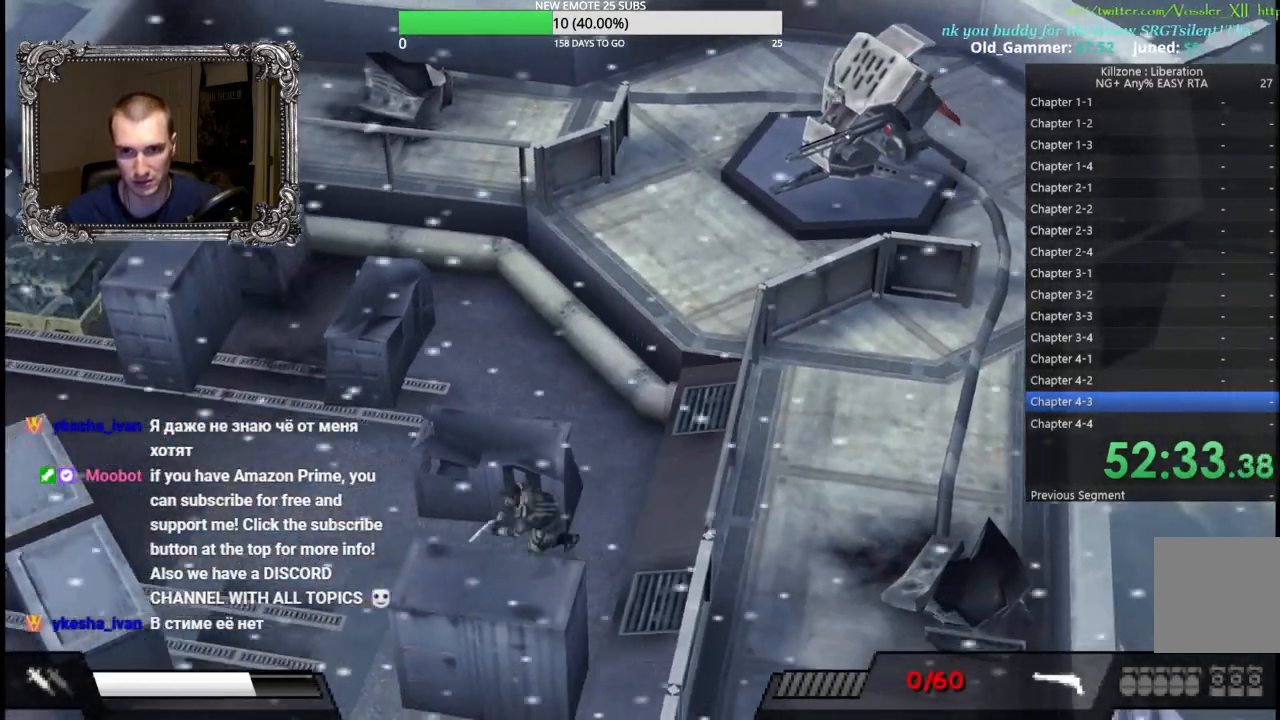
{"buttons": [], "left_stick": "up-left", "button_events": []}
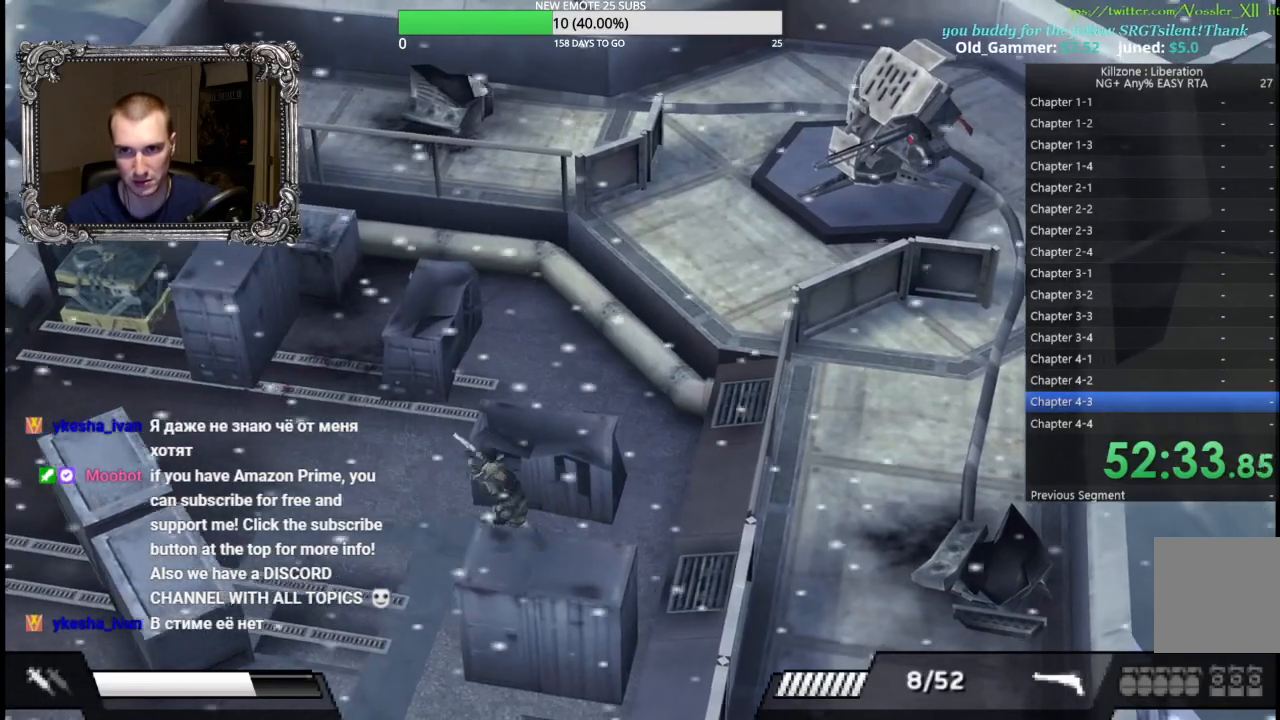
{"buttons": [], "left_stick": "down", "button_events": []}
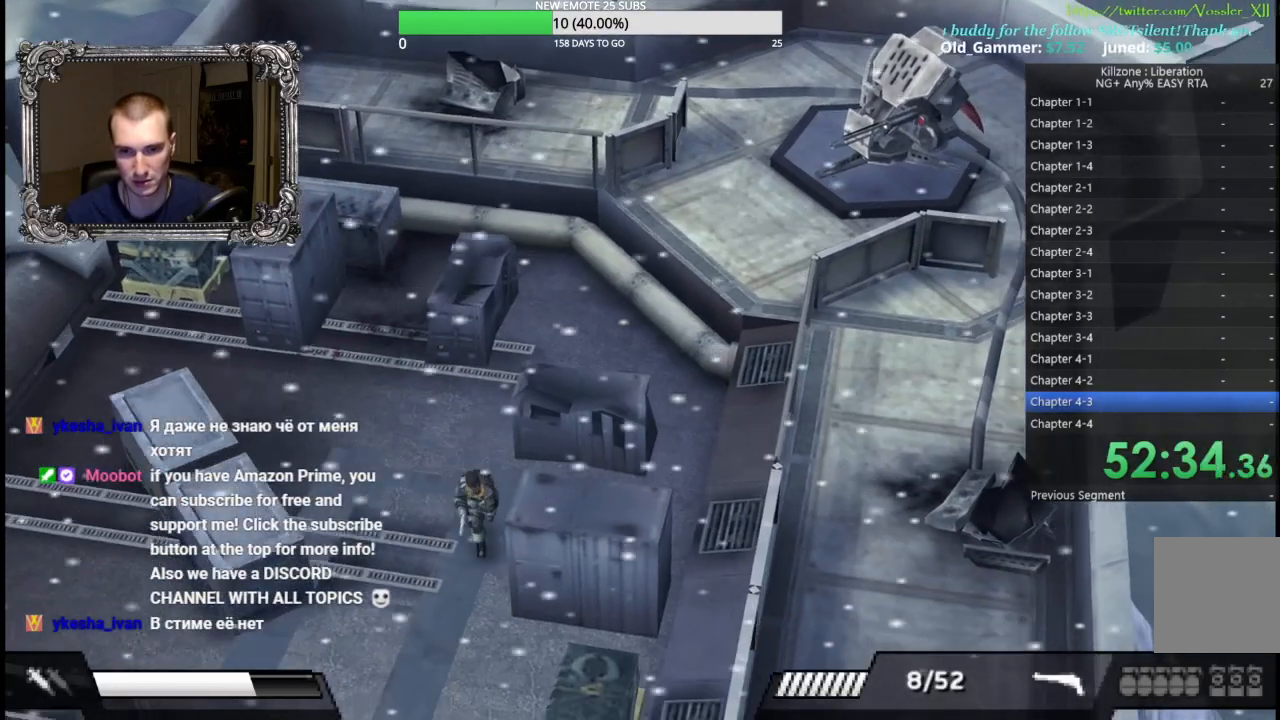
{"buttons": [], "left_stick": "down-right", "button_events": []}
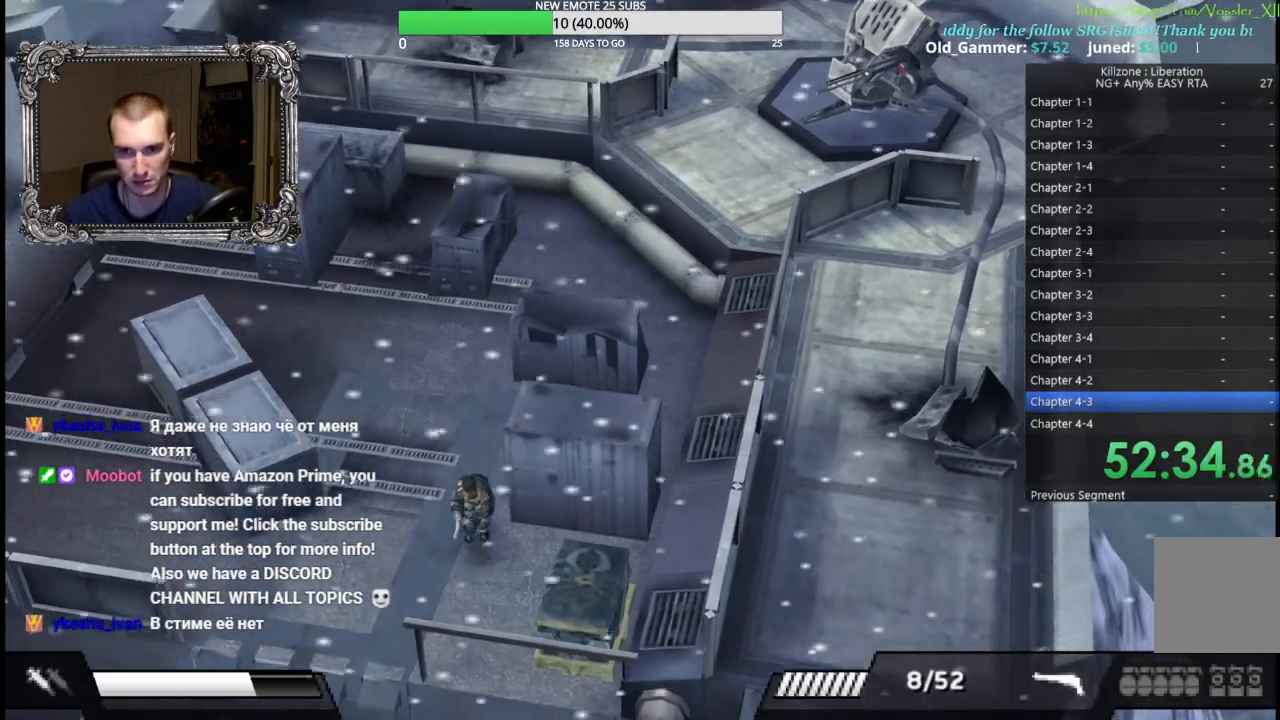
{"buttons": ["A"], "left_stick": "center", "button_events": [[300, "A", "down"], [400, "A", "up"], [483, "A", "down"]]}
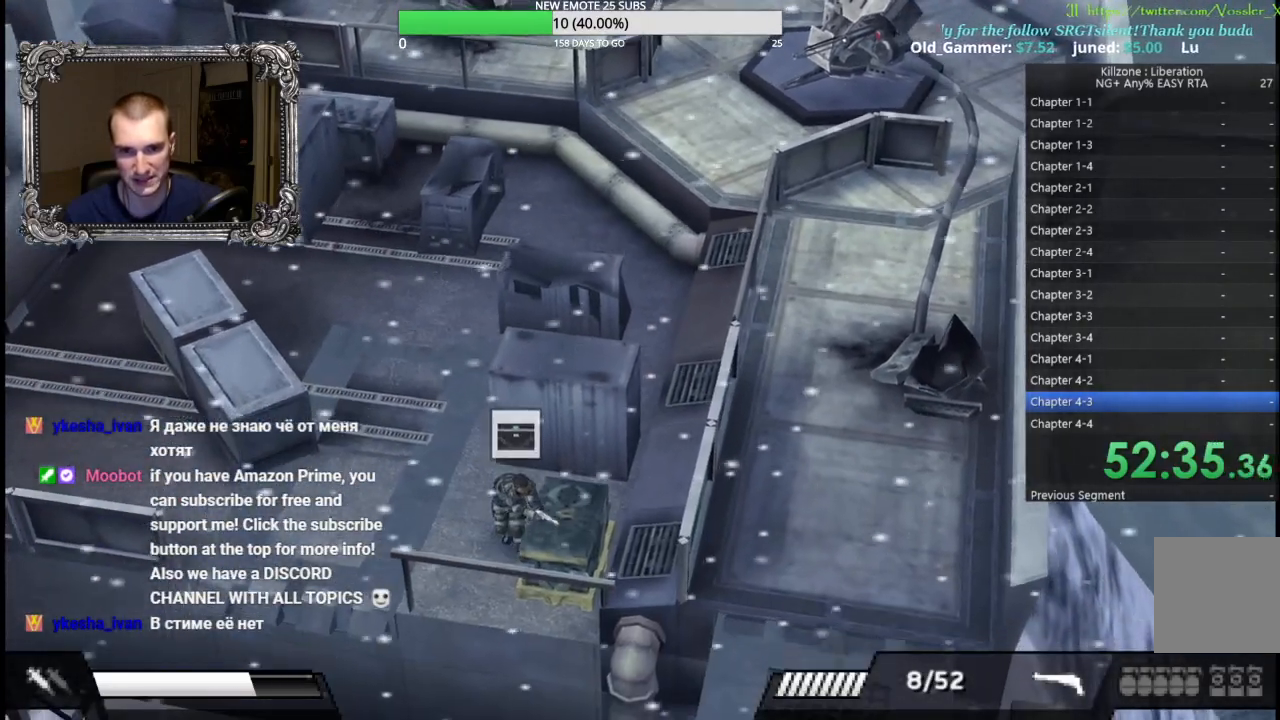
{"buttons": [], "left_stick": "center", "button_events": [[50, "A", "up"], [117, "A", "down"], [183, "A", "up"], [250, "A", "down"], [333, "A", "up"], [400, "A", "down"], [483, "A", "up"]]}
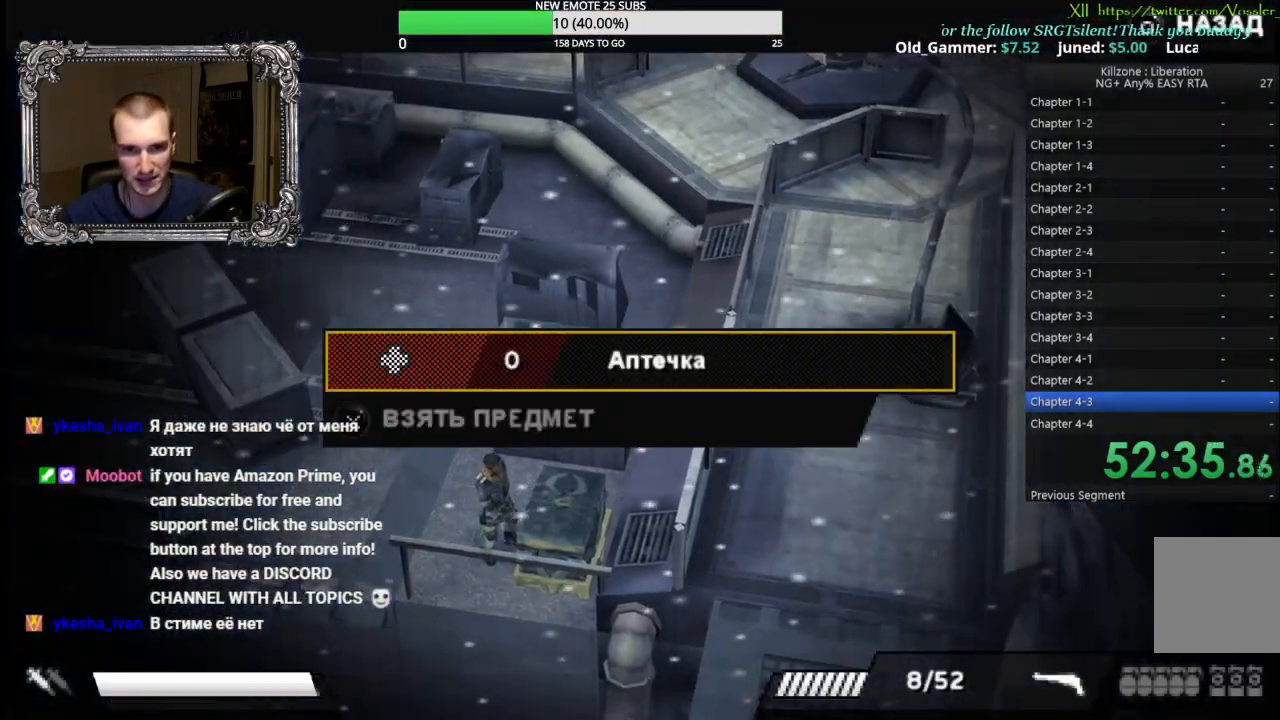
{"buttons": [], "left_stick": "center", "button_events": [[167, "B", "down"], [267, "B", "up"], [300, "DPAD_RIGHT", "down"], [383, "DPAD_RIGHT", "up"], [400, "A", "down"], [500, "A", "up"]]}
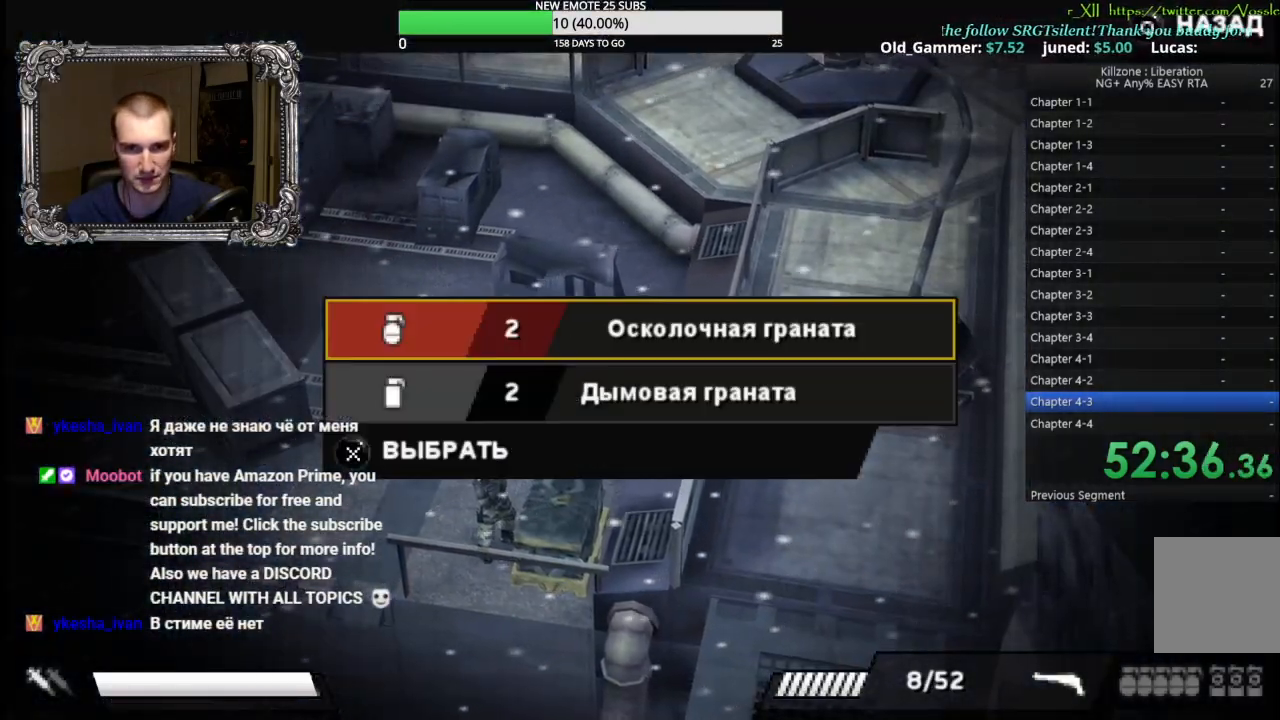
{"buttons": [], "left_stick": "center", "button_events": [[83, "A", "down"], [150, "A", "up"], [233, "A", "down"], [300, "A", "up"], [367, "B", "down"], [467, "B", "up"]]}
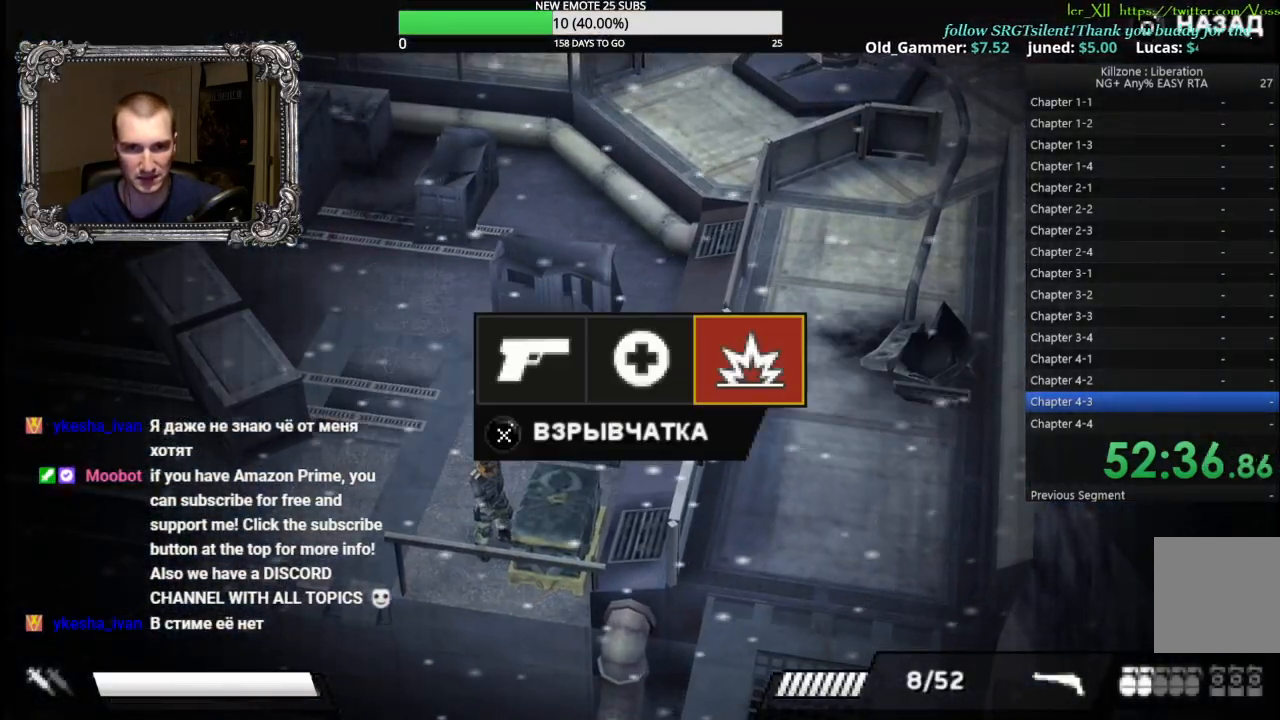
{"buttons": [], "left_stick": "up-left", "button_events": [[17, "B", "down"], [117, "B", "up"]]}
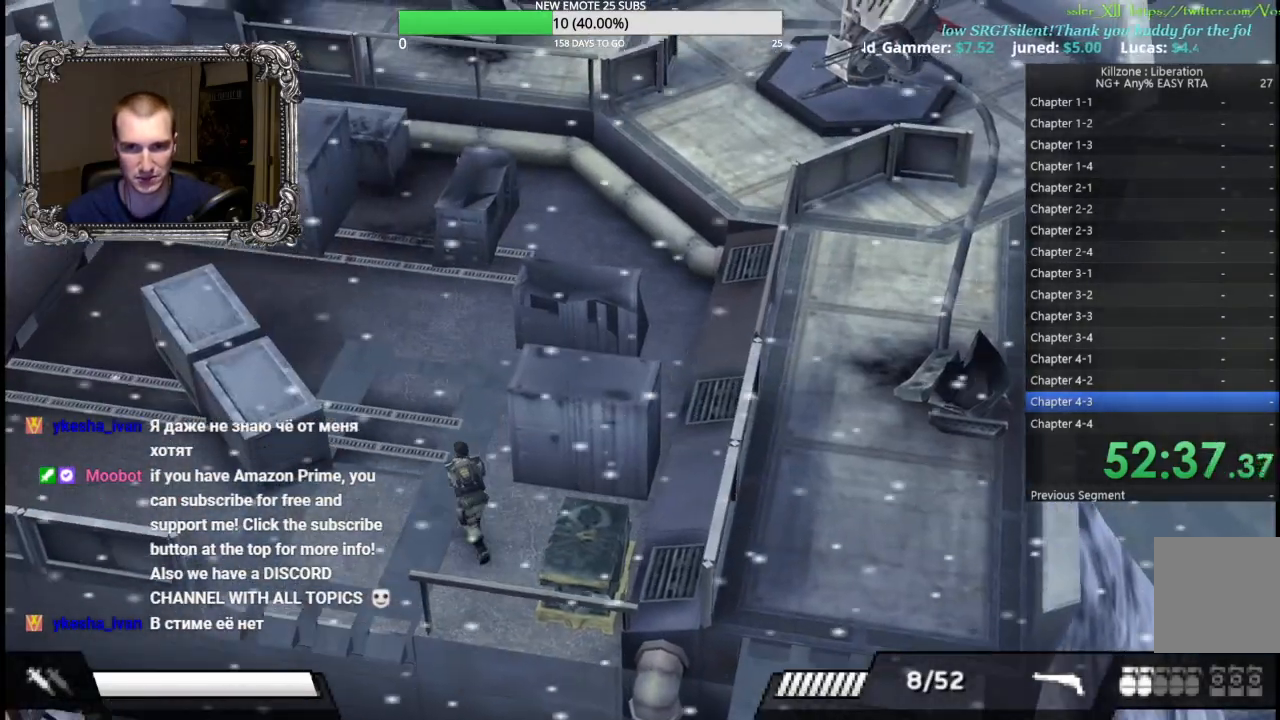
{"buttons": [], "left_stick": "up", "button_events": []}